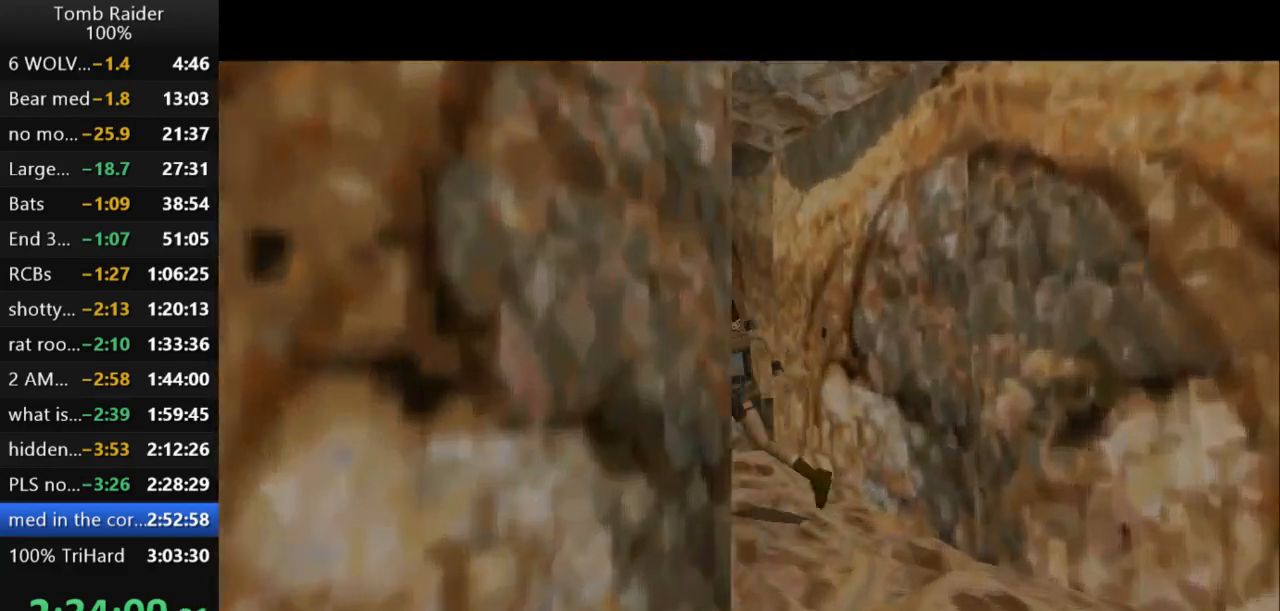
Gameplay with keyboard; each line is a JSON object with the keys held at the frame after it. "events" lists presses ("down") and releases ("up") of "action", "action2", "down", "guns", "inv", "jump", "left", "look", "lstep", "right", "roll", "roll2", "rstep", "up" and "walk" between this image and that frame as [ms after this image, input, new state], when the widget could be followed in between. No other keys are recorded. Mouse input is not recorded. Key names are as the overlay labels them; some are game actions (e.g. jump) rather than physical keys.
{"keys": ["left", "up"], "events": [[33, "left", "up"], [67, "jump", "down"], [167, "left", "down"], [433, "jump", "up"], [433, "left", "up"], [500, "left", "down"]]}
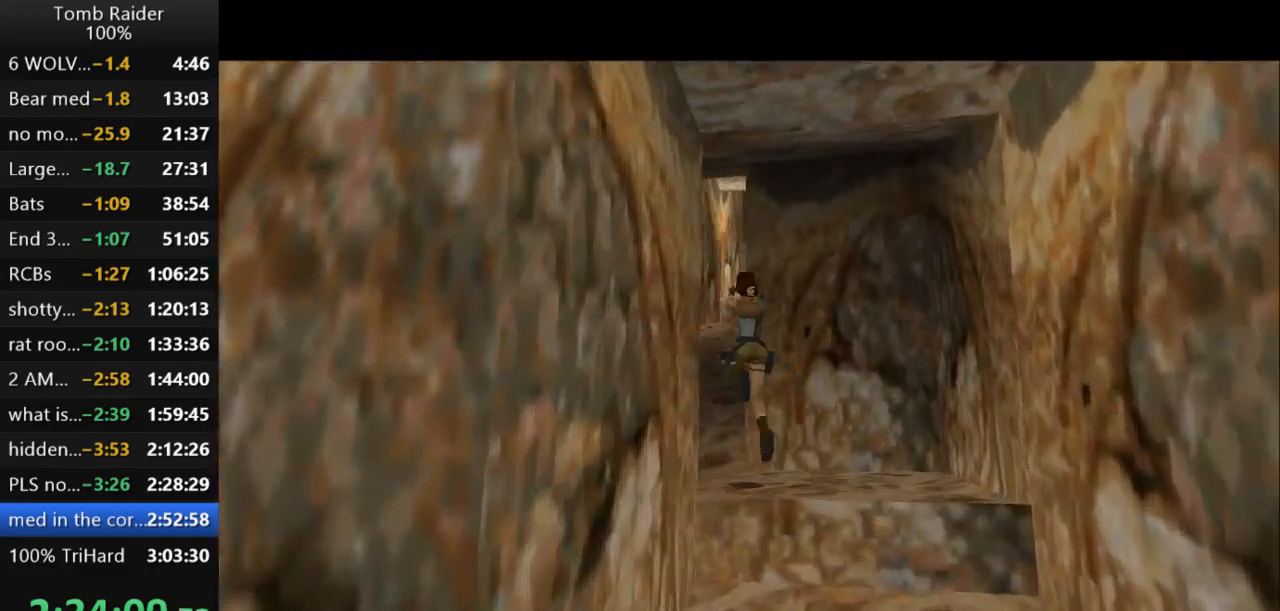
{"keys": ["right", "up"], "events": [[233, "left", "up"], [333, "right", "down"]]}
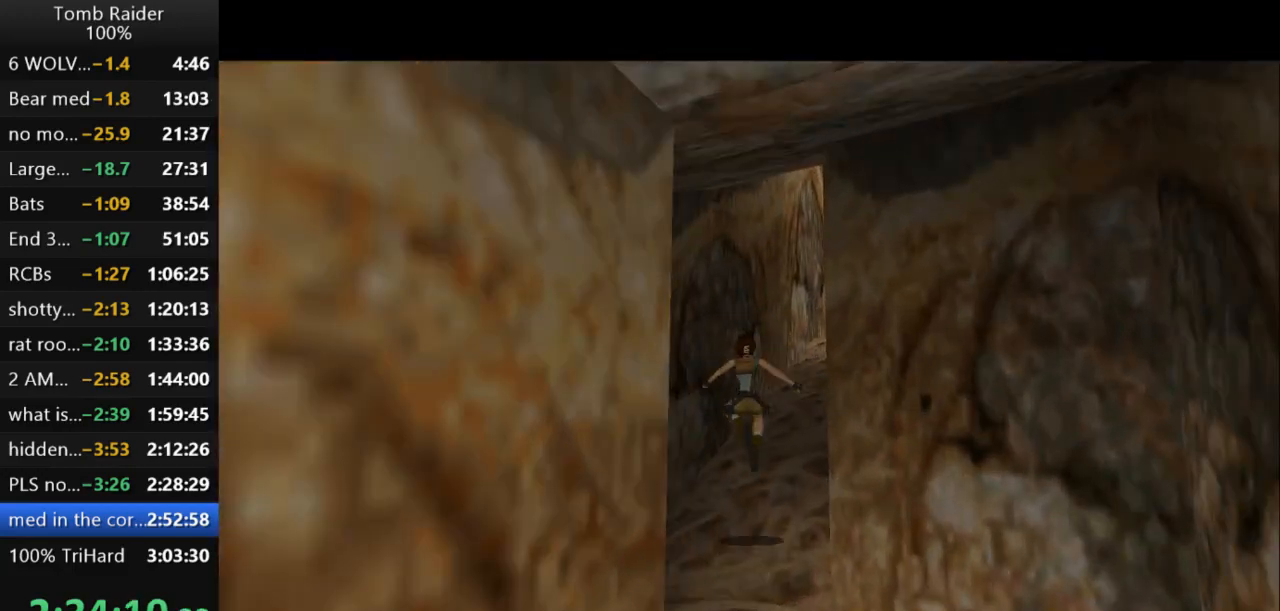
{"keys": ["up"], "events": [[500, "right", "up"]]}
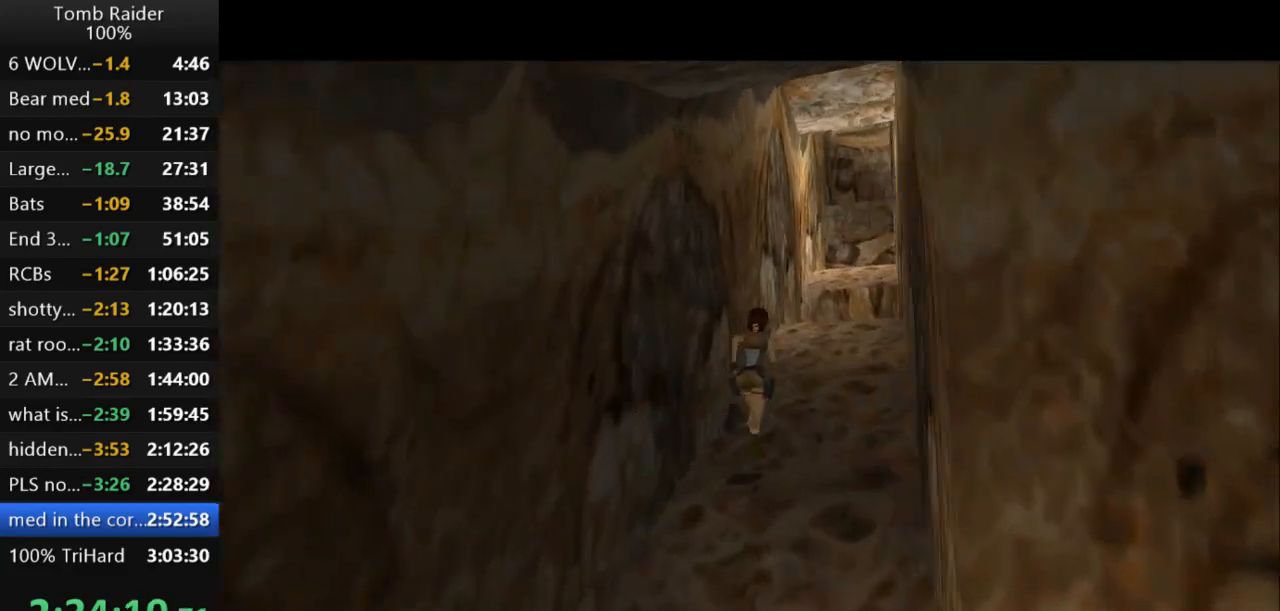
{"keys": ["up"], "events": []}
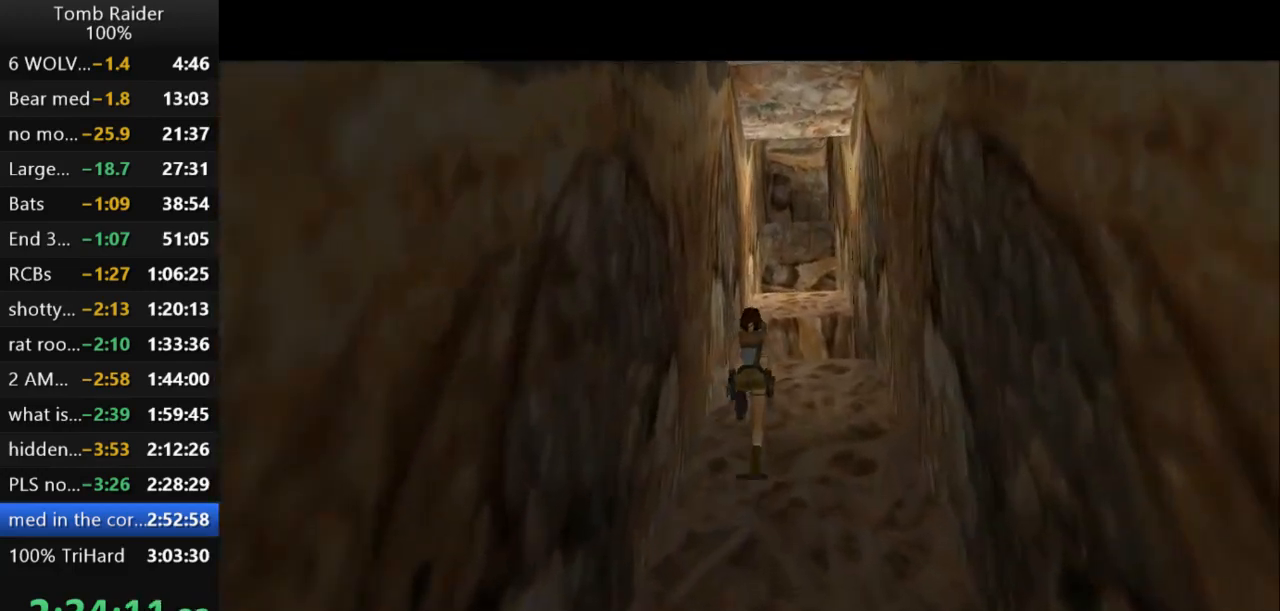
{"keys": ["up"], "events": []}
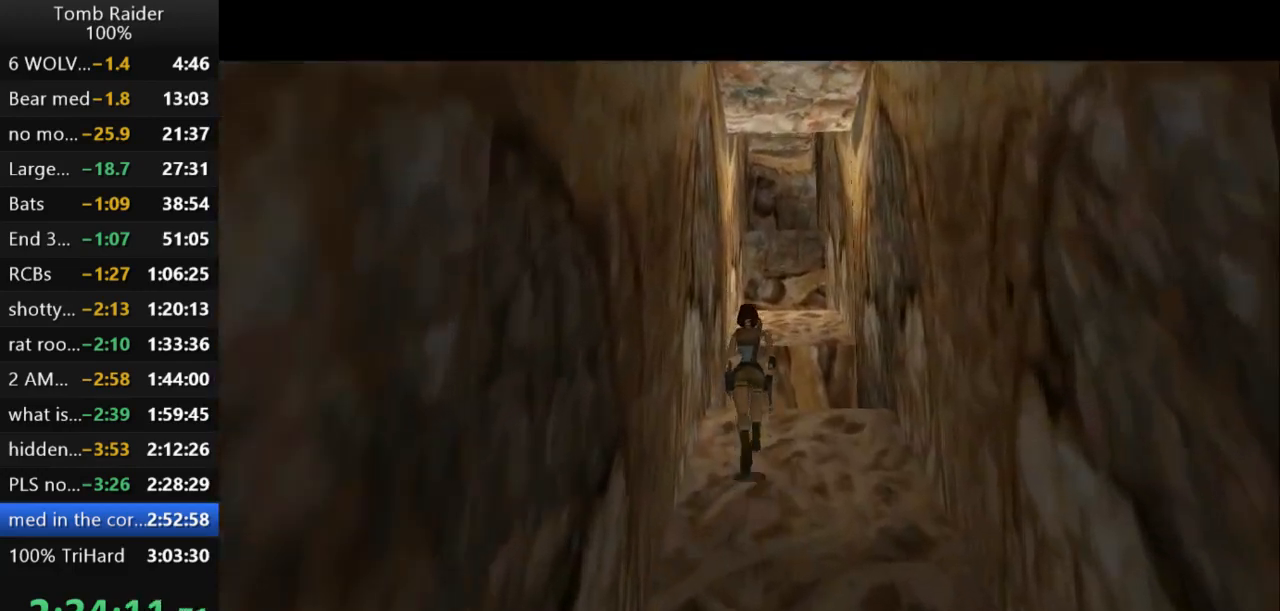
{"keys": ["jump", "right", "up"], "events": [[133, "jump", "down"], [433, "right", "down"]]}
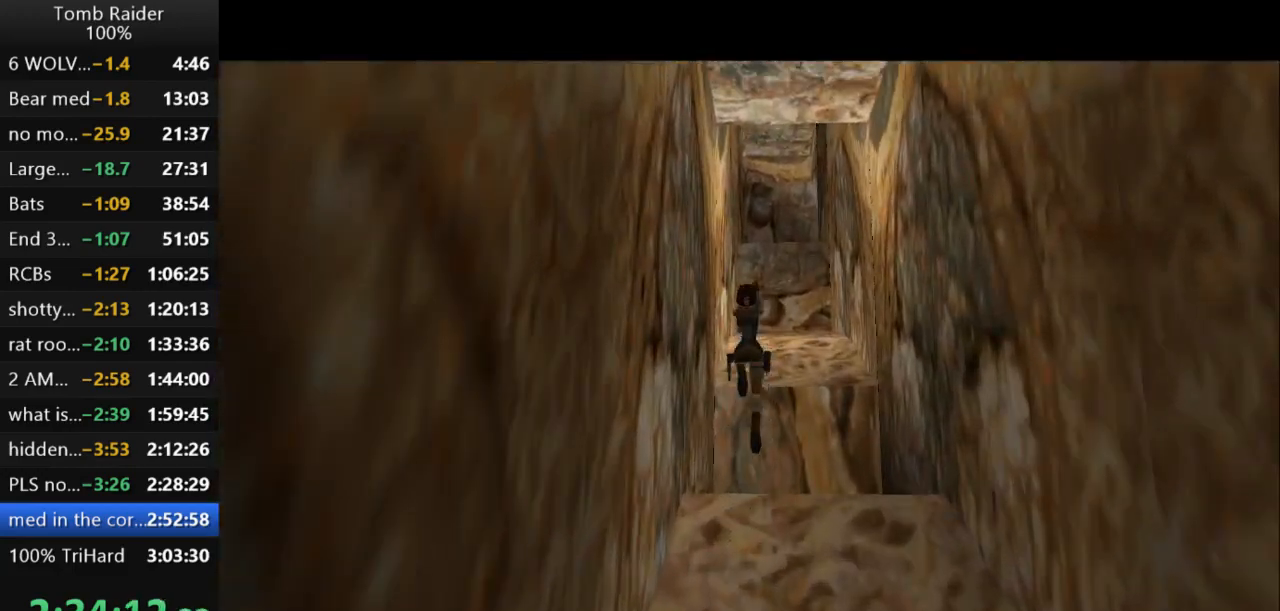
{"keys": ["up"], "events": [[67, "jump", "up"], [200, "right", "up"]]}
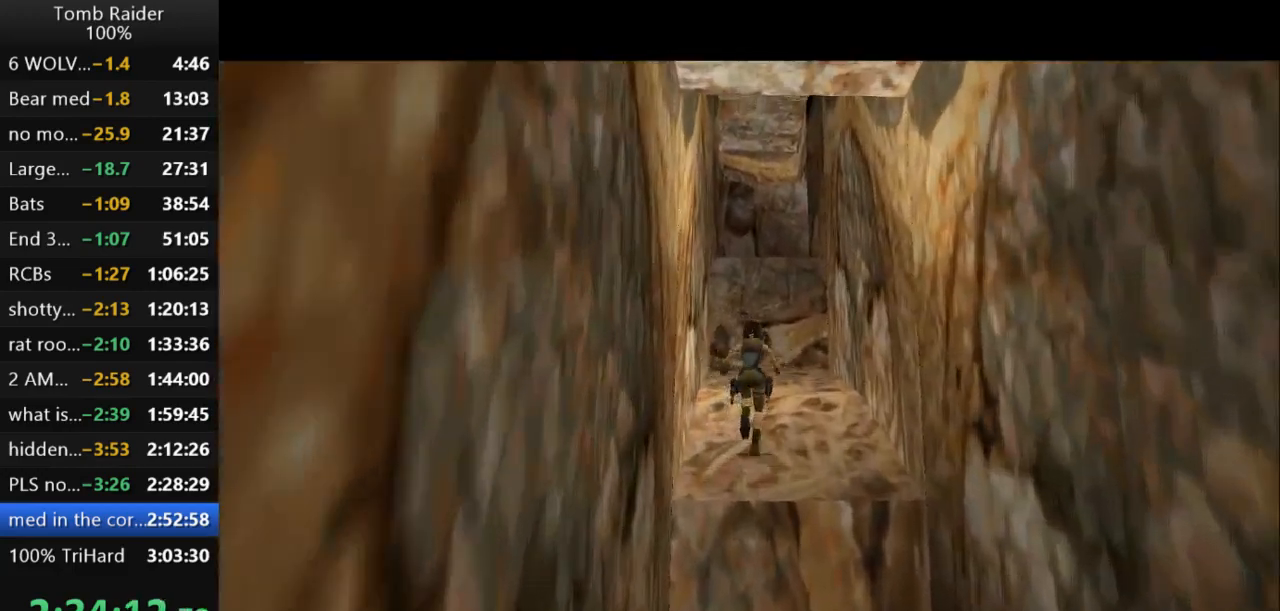
{"keys": ["up"], "events": []}
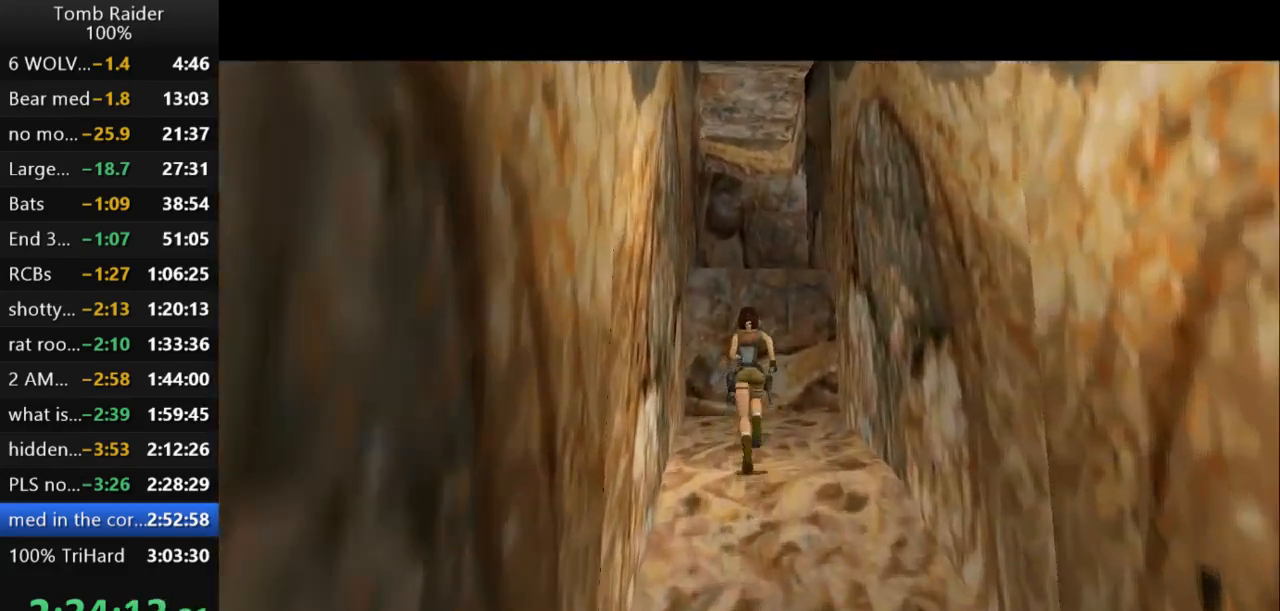
{"keys": ["action2", "up"], "events": [[300, "action2", "down"]]}
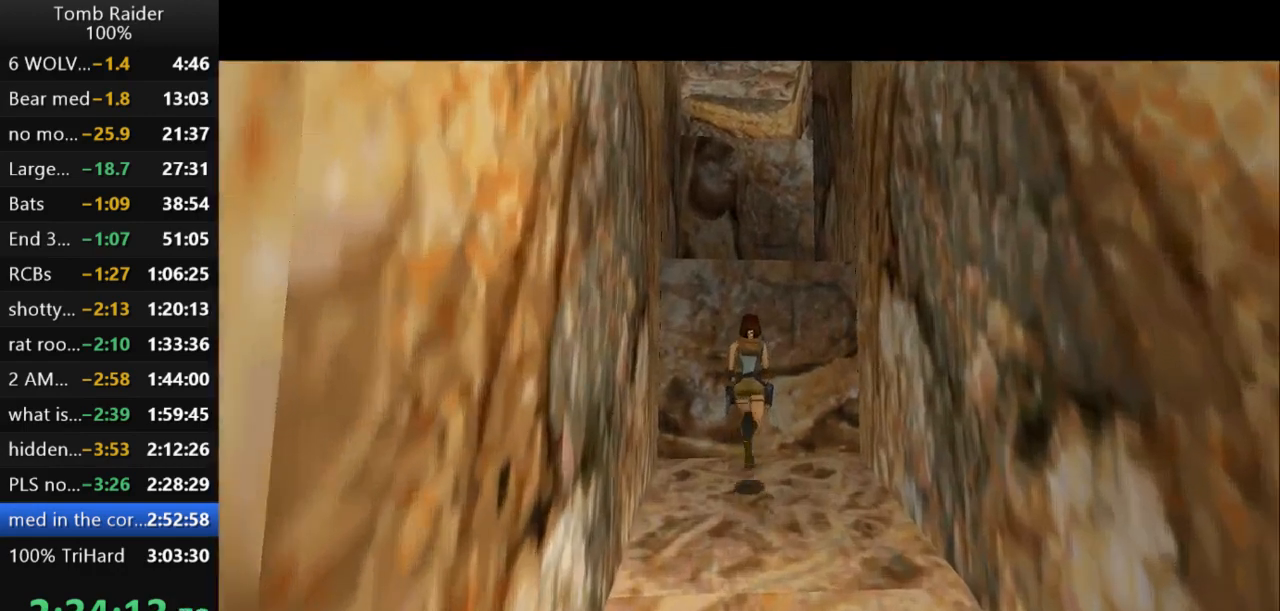
{"keys": ["action2", "up"], "events": []}
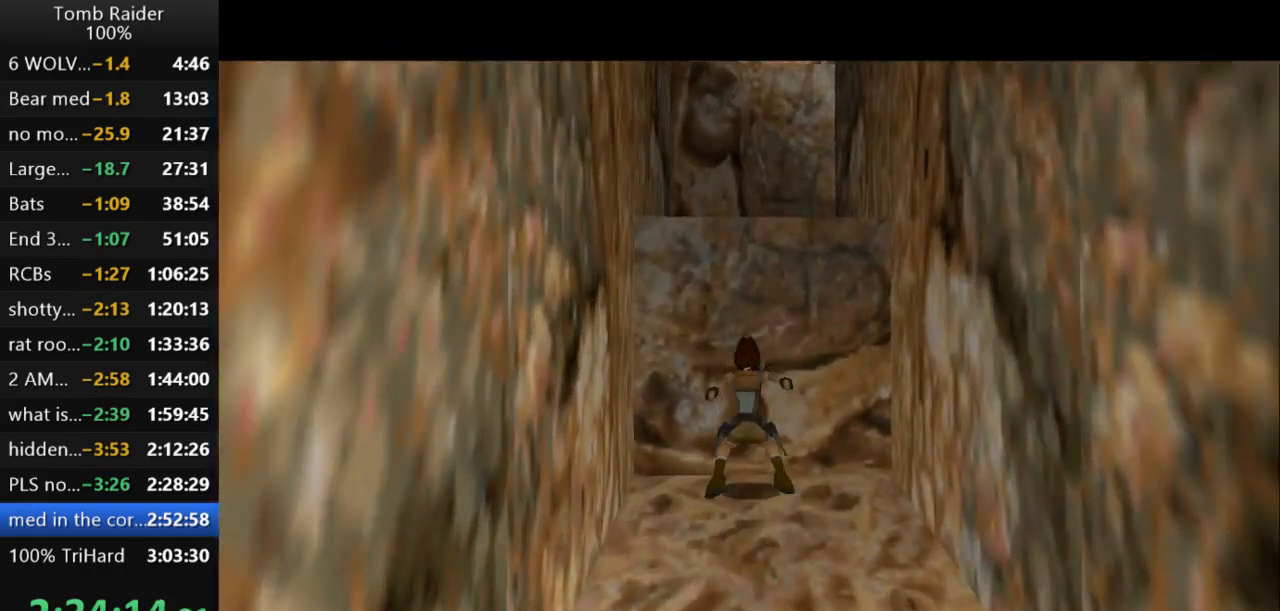
{"keys": ["action2", "up"], "events": []}
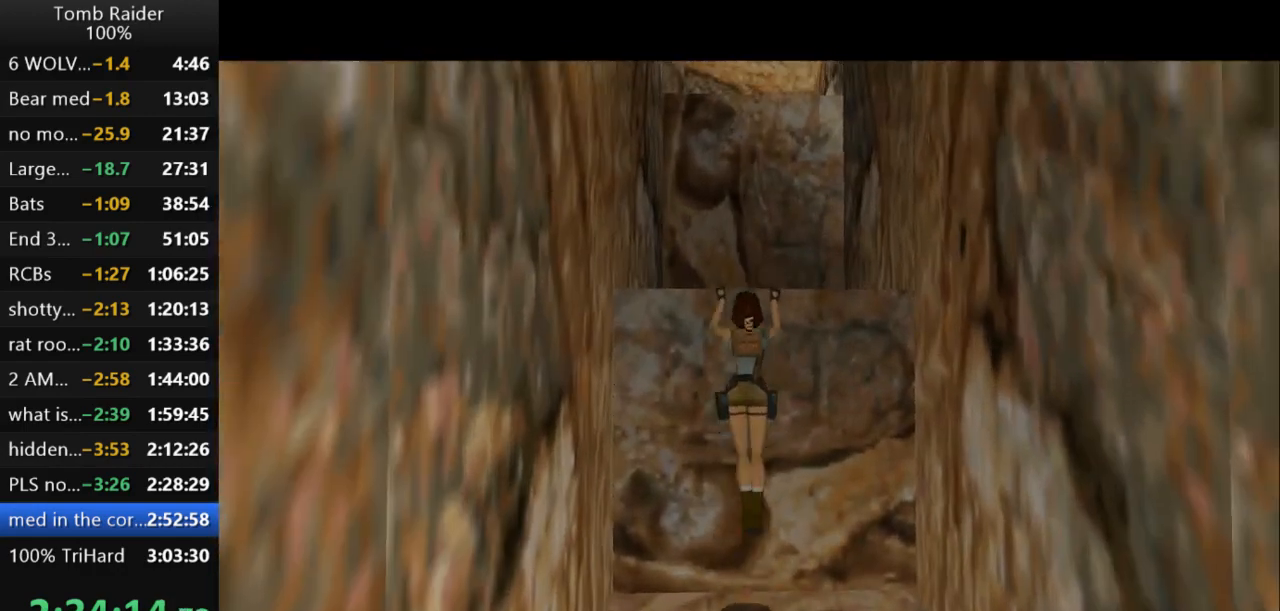
{"keys": [], "events": [[133, "action2", "up"], [167, "up", "up"]]}
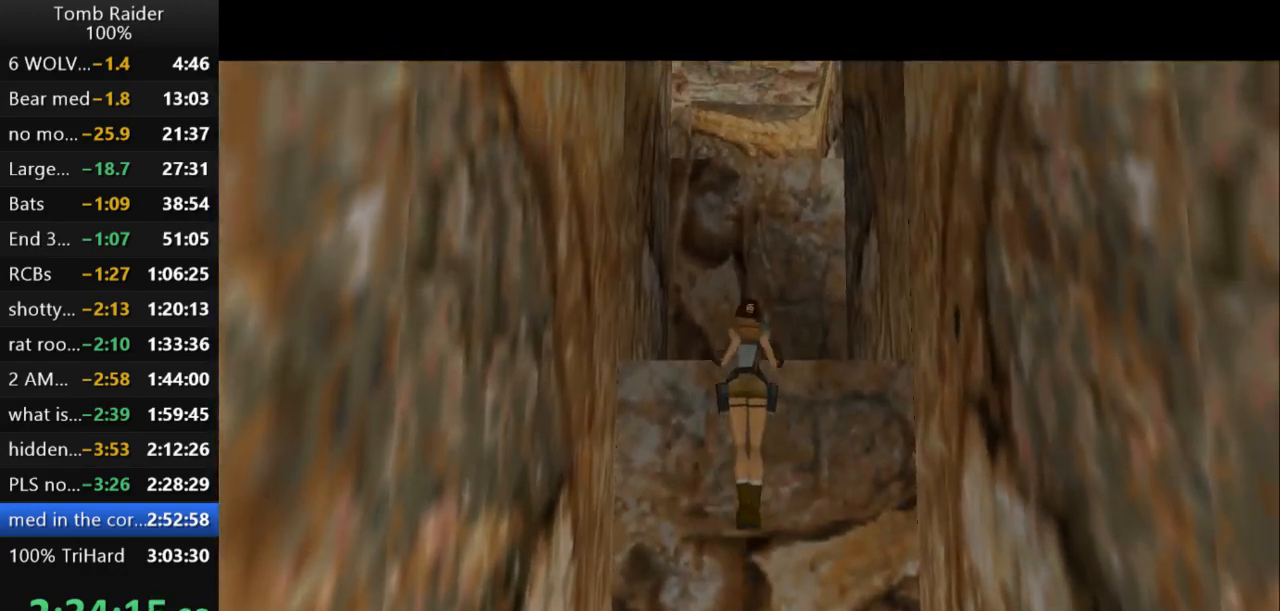
{"keys": [], "events": []}
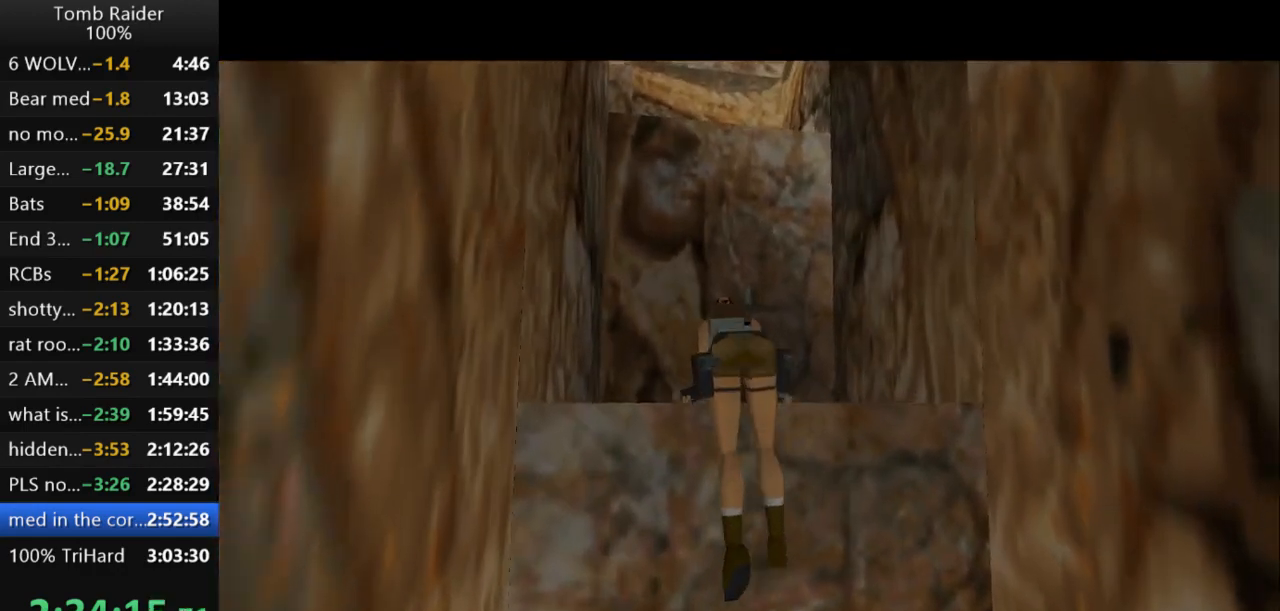
{"keys": ["up"], "events": [[133, "up", "down"]]}
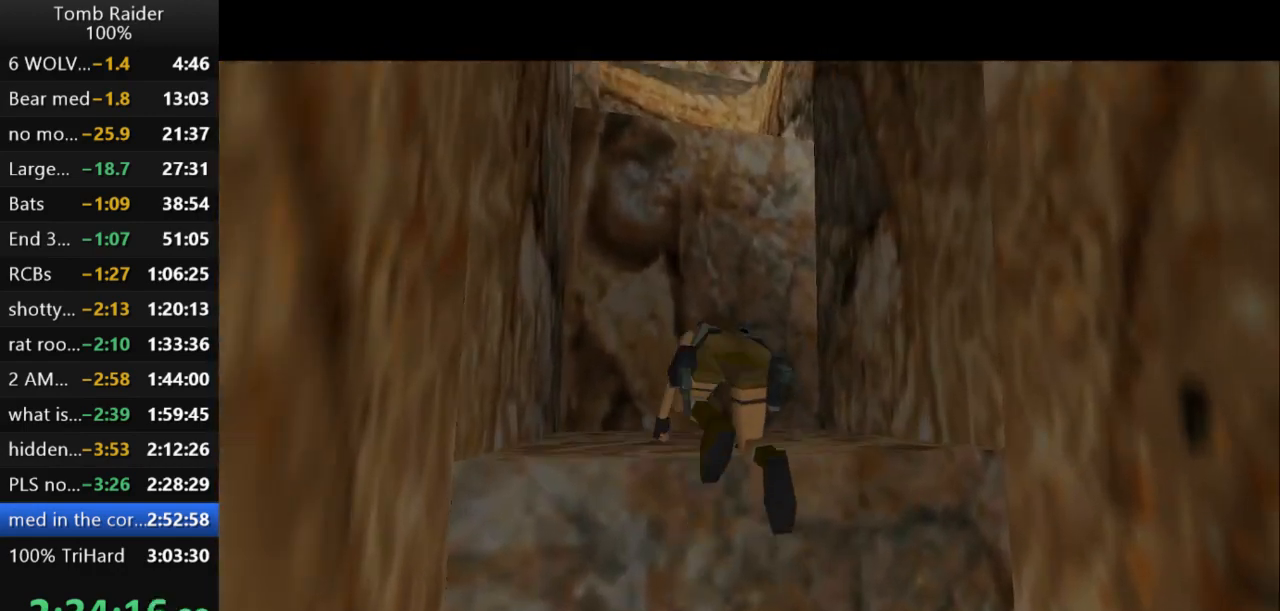
{"keys": ["up"], "events": []}
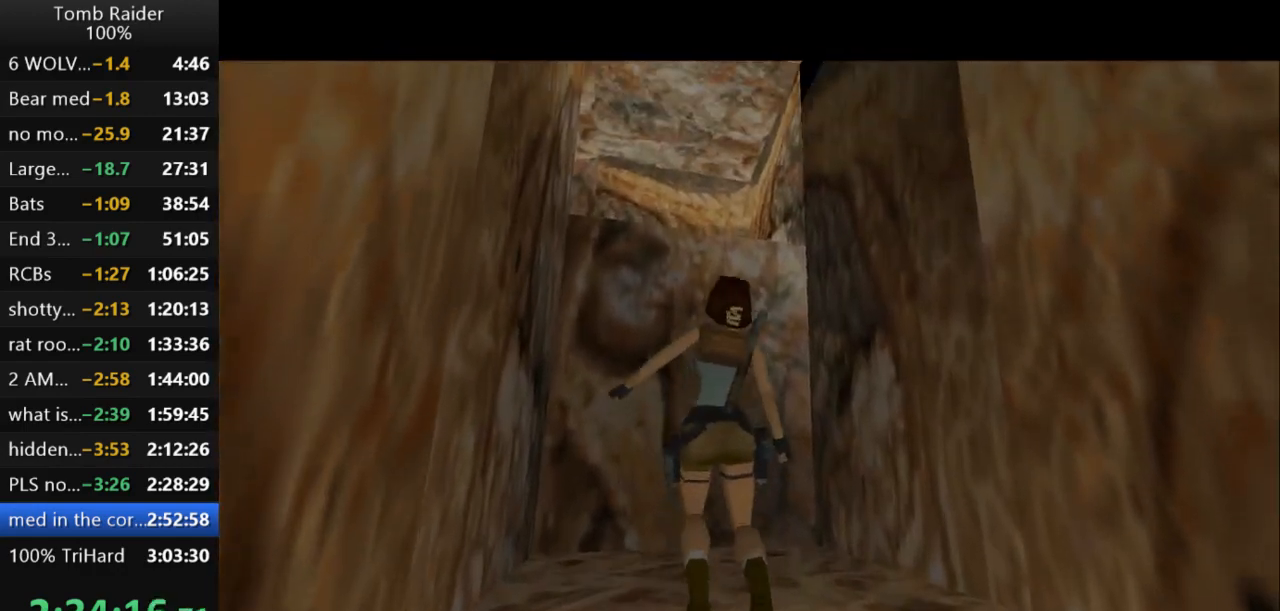
{"keys": ["up"], "events": []}
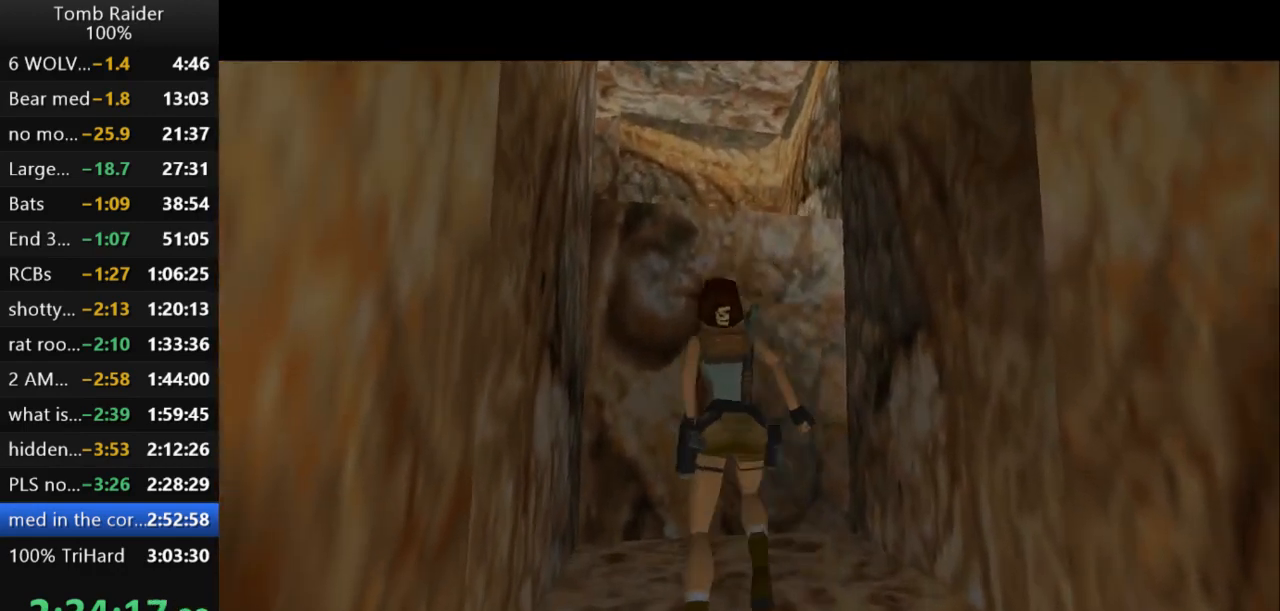
{"keys": [], "events": [[367, "up", "up"]]}
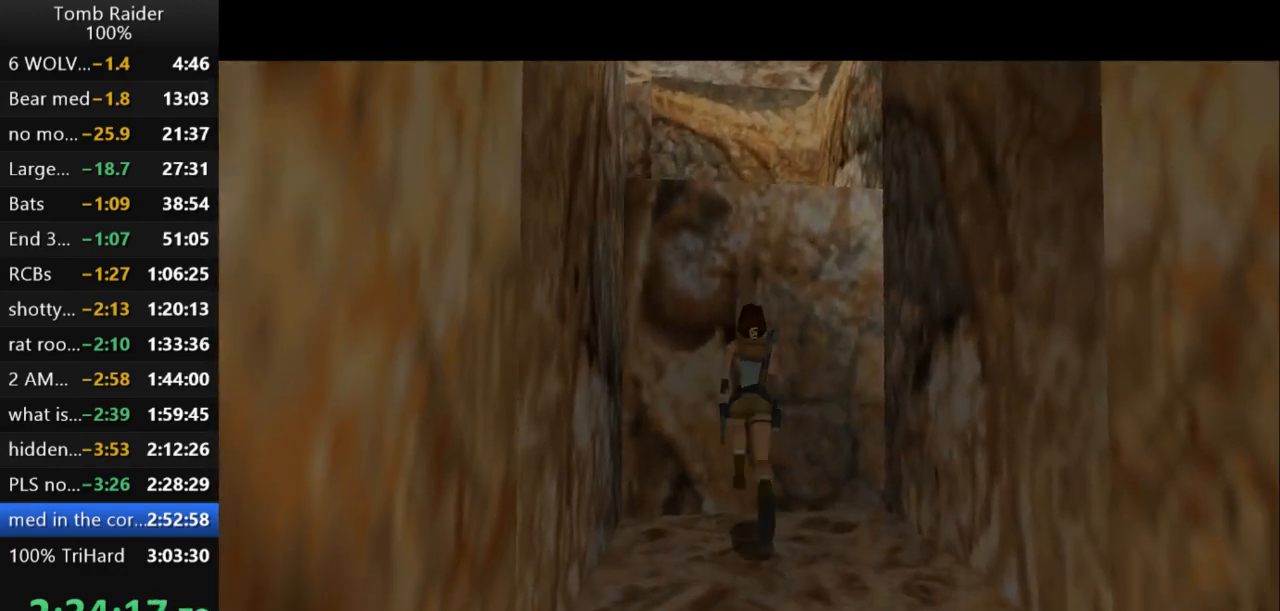
{"keys": ["jump"], "events": [[167, "jump", "down"]]}
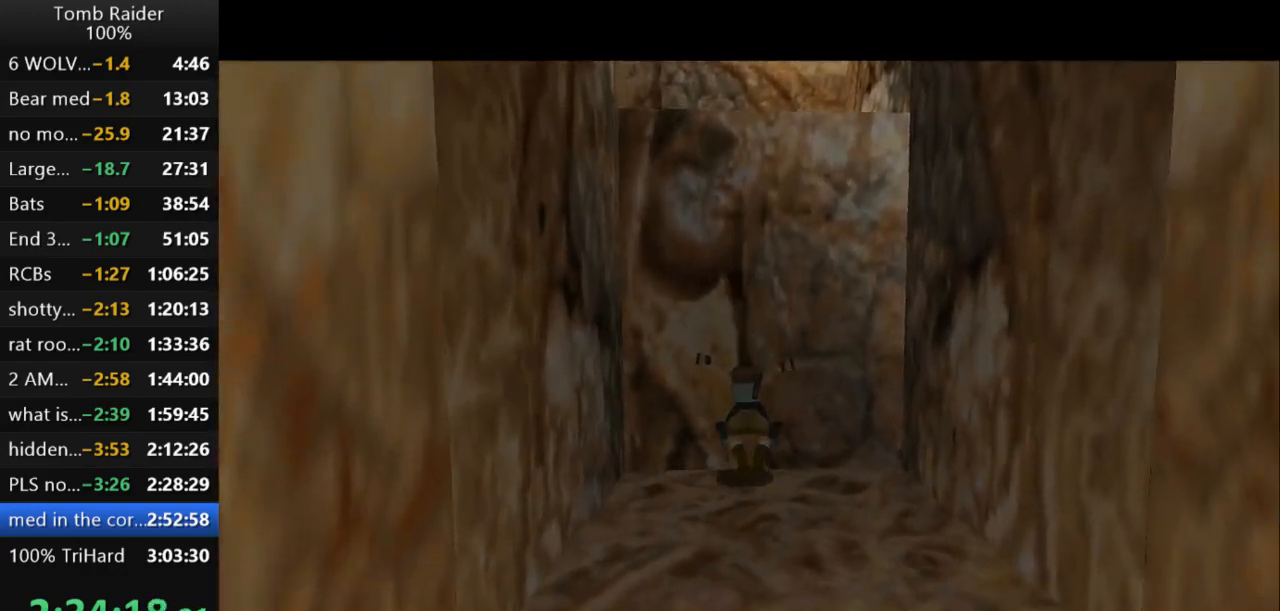
{"keys": ["action2", "up"], "events": [[67, "action2", "down"], [67, "jump", "up"], [267, "up", "down"]]}
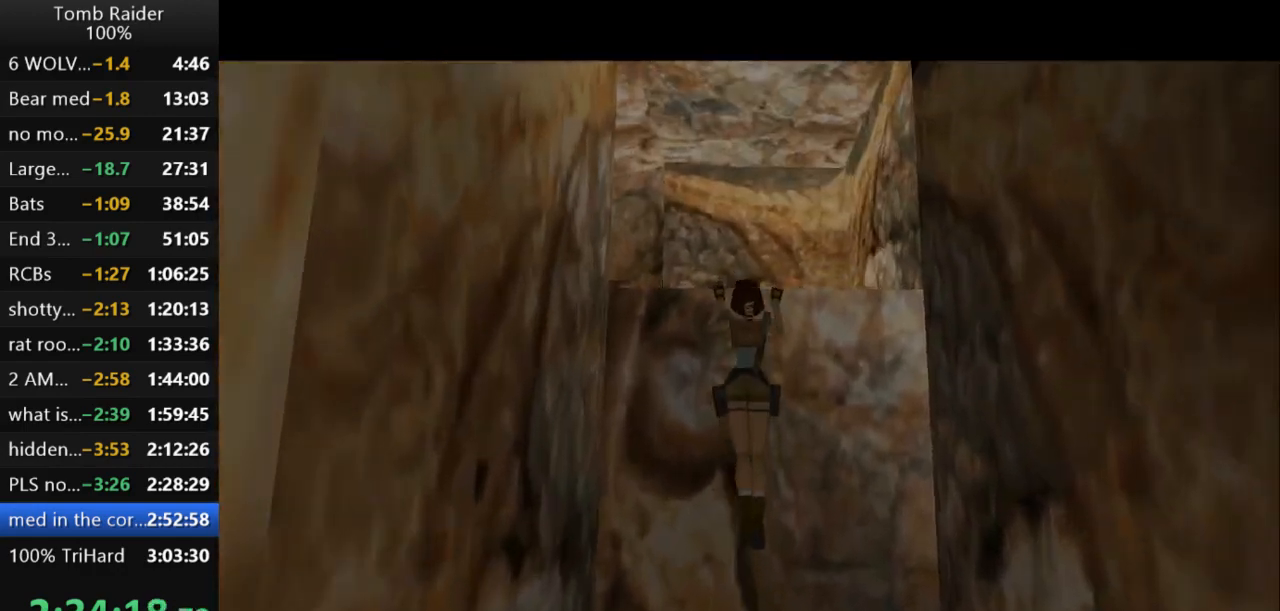
{"keys": [], "events": [[100, "action2", "up"], [100, "up", "up"]]}
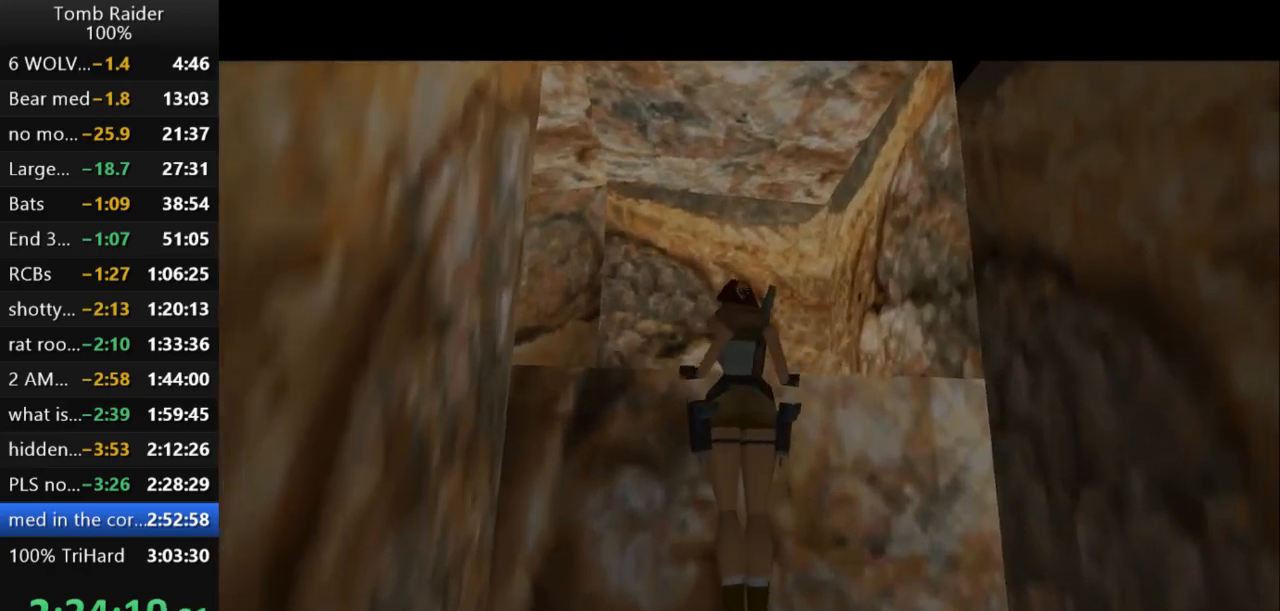
{"keys": ["guns"], "events": [[367, "guns", "down"]]}
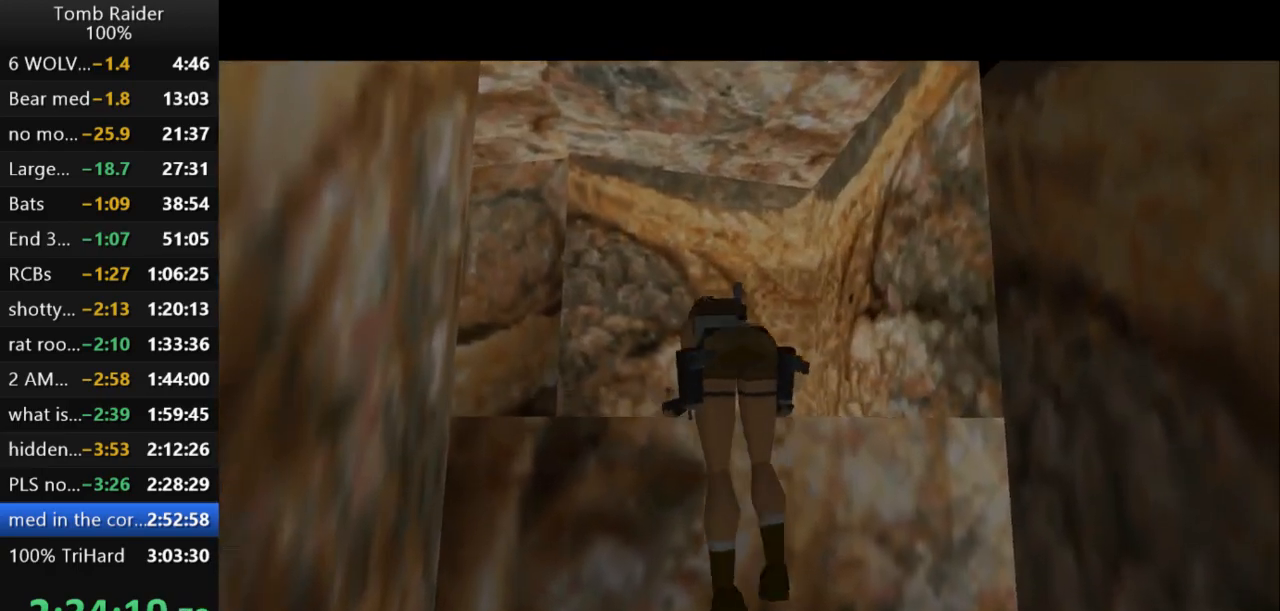
{"keys": ["guns"], "events": []}
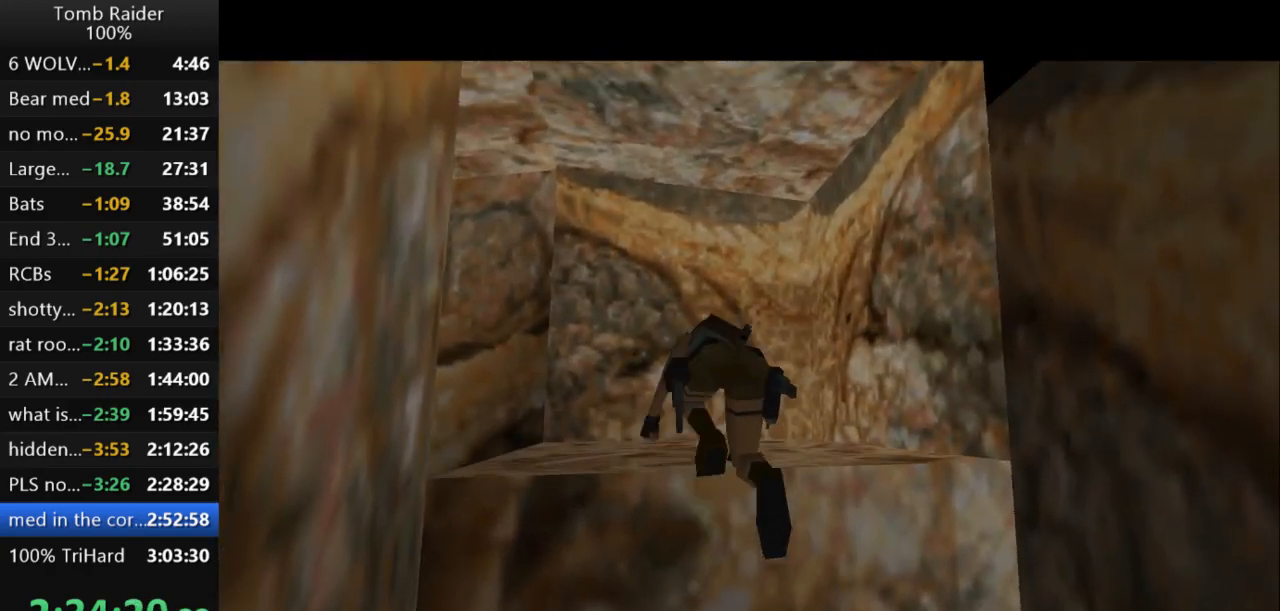
{"keys": ["left"], "events": [[400, "left", "down"], [500, "guns", "up"]]}
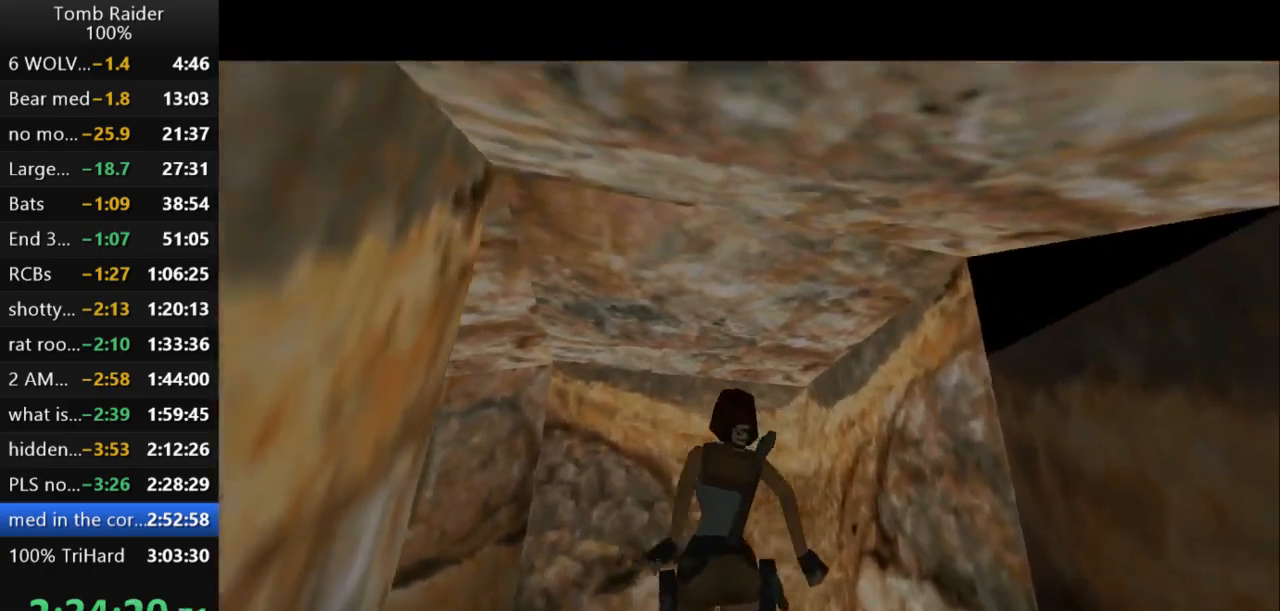
{"keys": ["left"], "events": []}
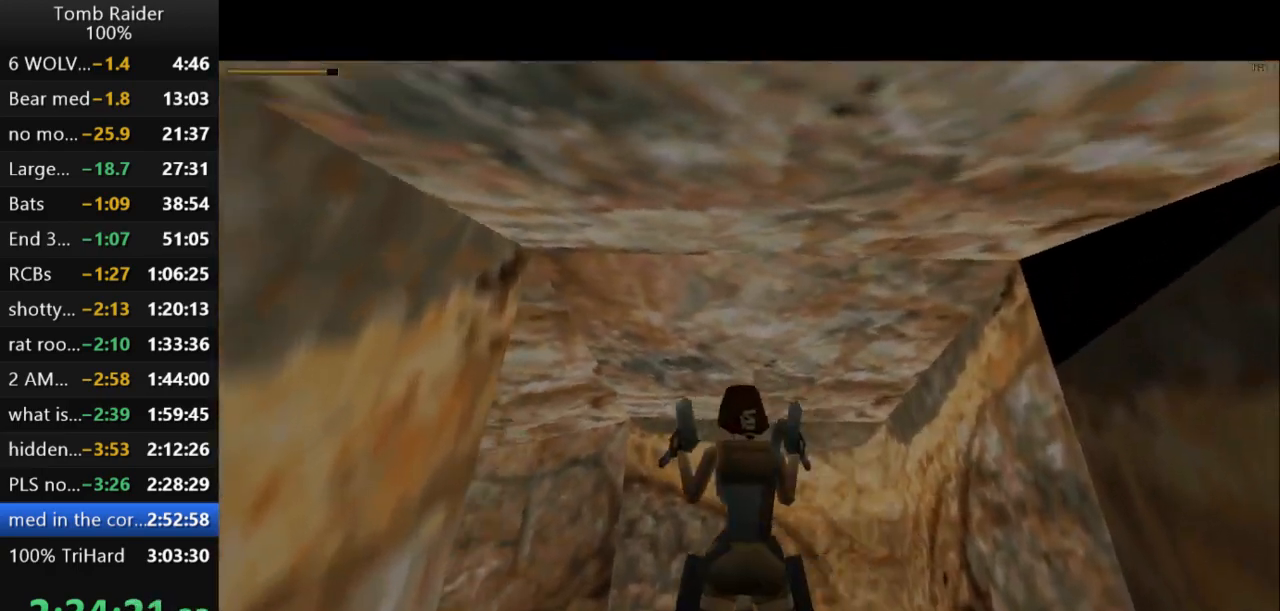
{"keys": ["left", "up"], "events": [[133, "guns", "down"], [233, "left", "up"], [267, "up", "down"], [300, "guns", "up"], [433, "left", "down"]]}
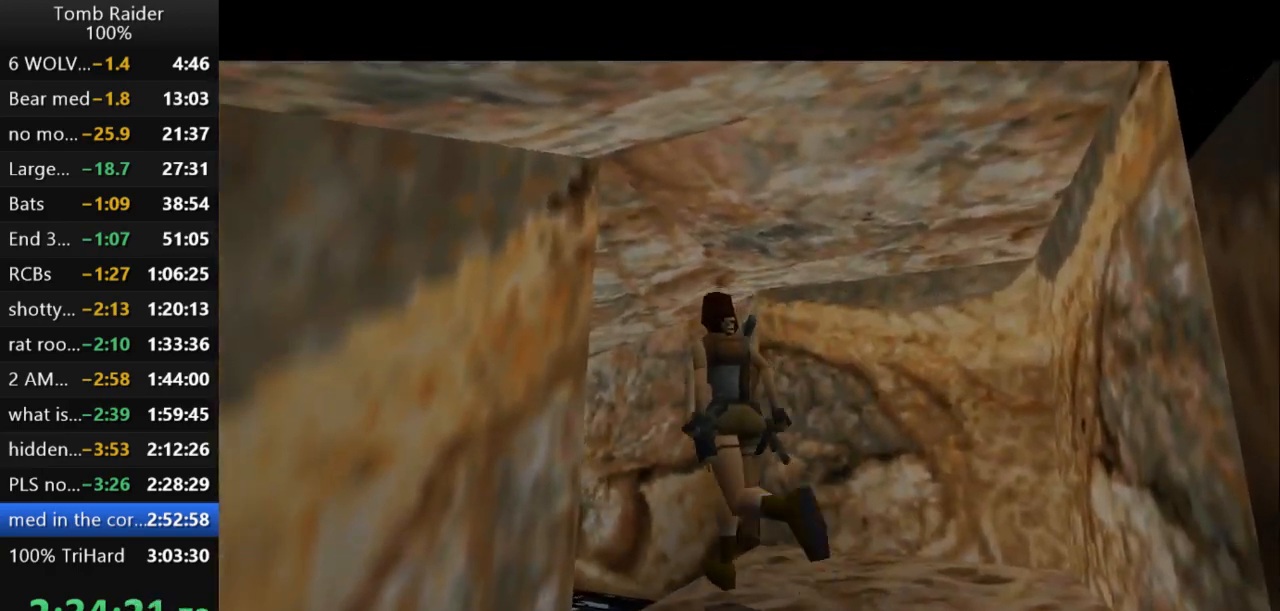
{"keys": ["left", "up"], "events": []}
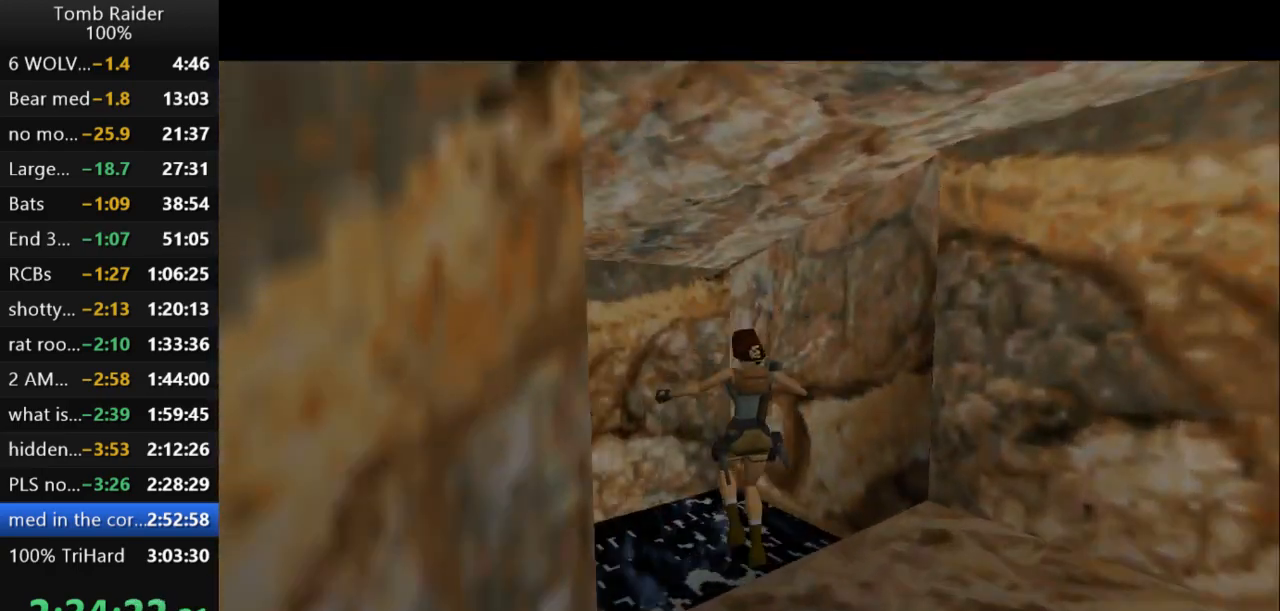
{"keys": ["jump", "left"], "events": [[400, "jump", "down"], [433, "up", "up"]]}
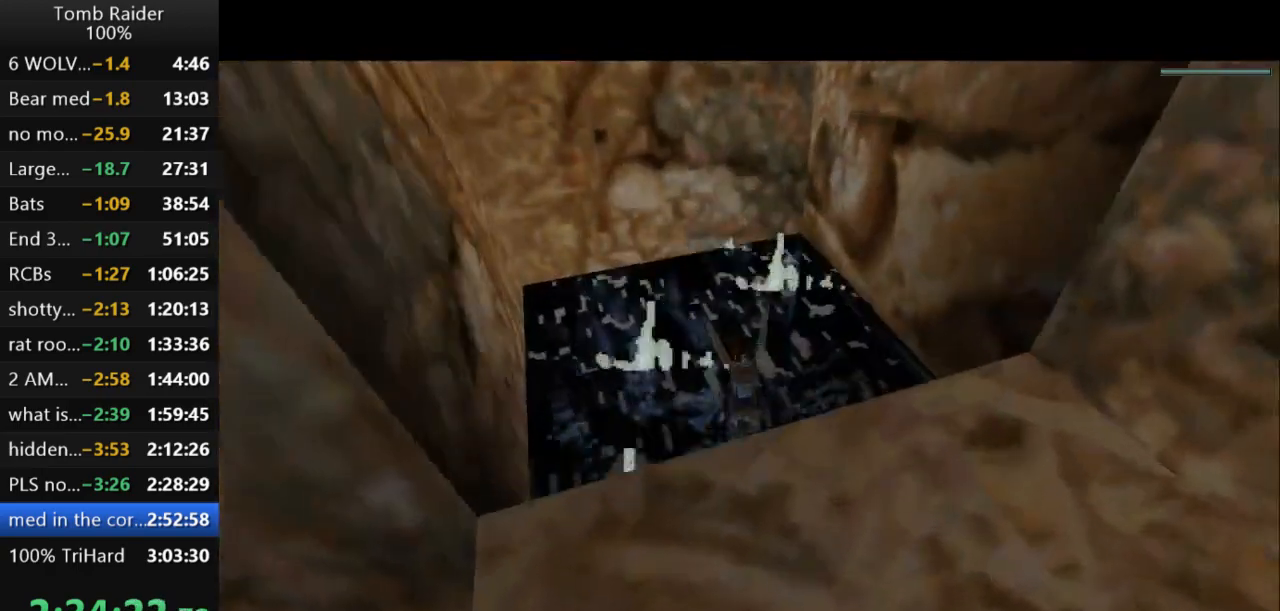
{"keys": ["jump", "left"], "events": [[67, "left", "up"], [400, "left", "down"]]}
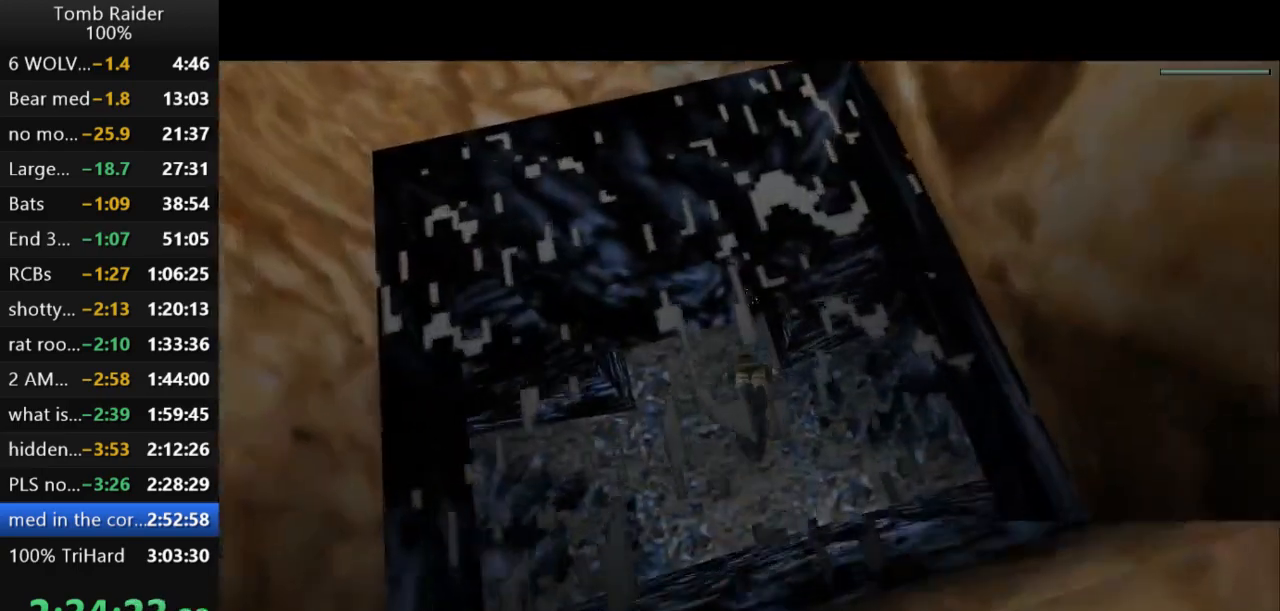
{"keys": ["down", "jump"], "events": [[33, "down", "down"], [100, "left", "up"], [367, "left", "down"], [500, "left", "up"]]}
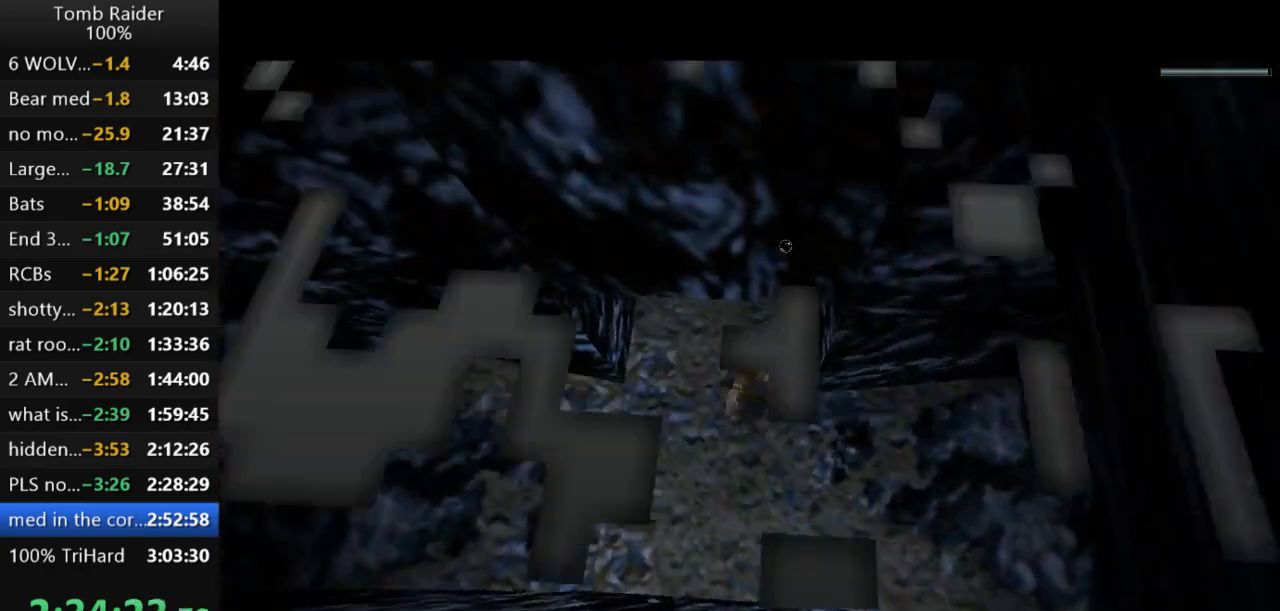
{"keys": ["jump"], "events": [[200, "right", "down"], [333, "down", "up"], [333, "right", "up"]]}